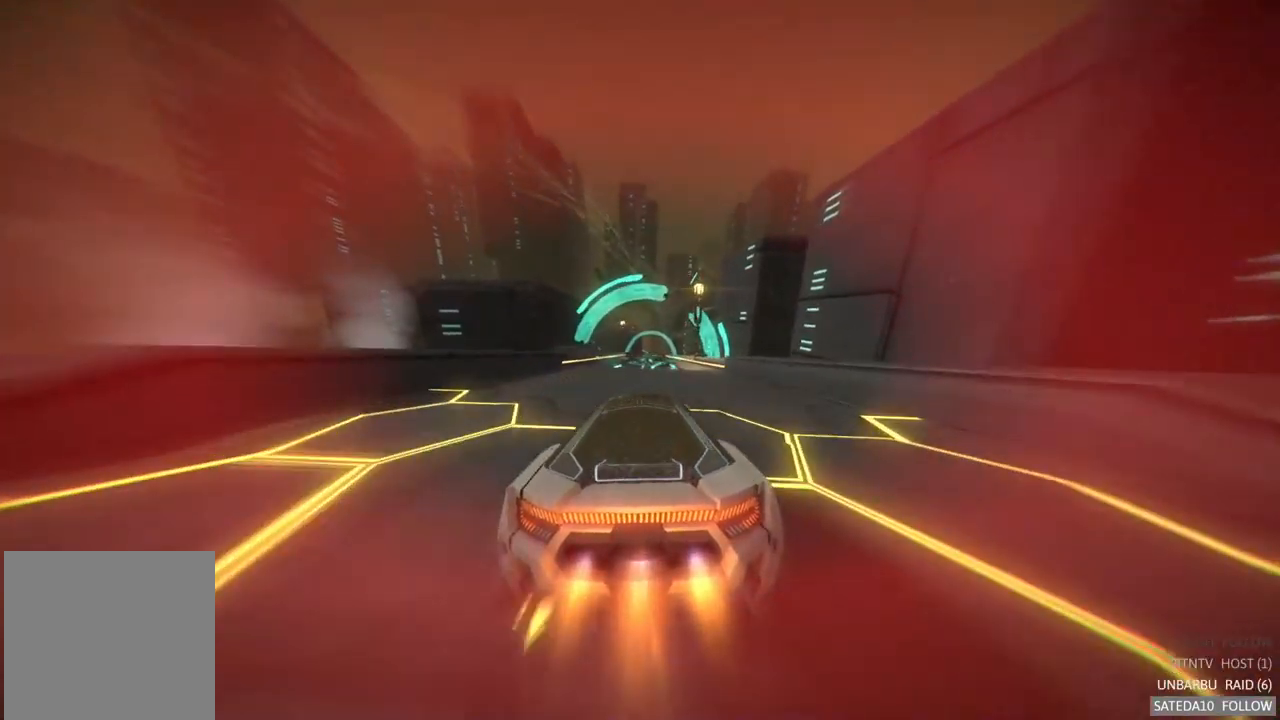
Gameplay with a controller (Xbox layout); each line is a JSON object with the inputs held at the frame after it (dt_ms = milliseconds from this image to that frame). "events" lists button and stick changes between this image and that frame as [ms after this image, input, new state], when the widget could be followed in between. Not read: A L3 R3.
{"dt_ms": 500, "buttons": ["R2"], "left_stick": "center", "right_stick": "center", "events": []}
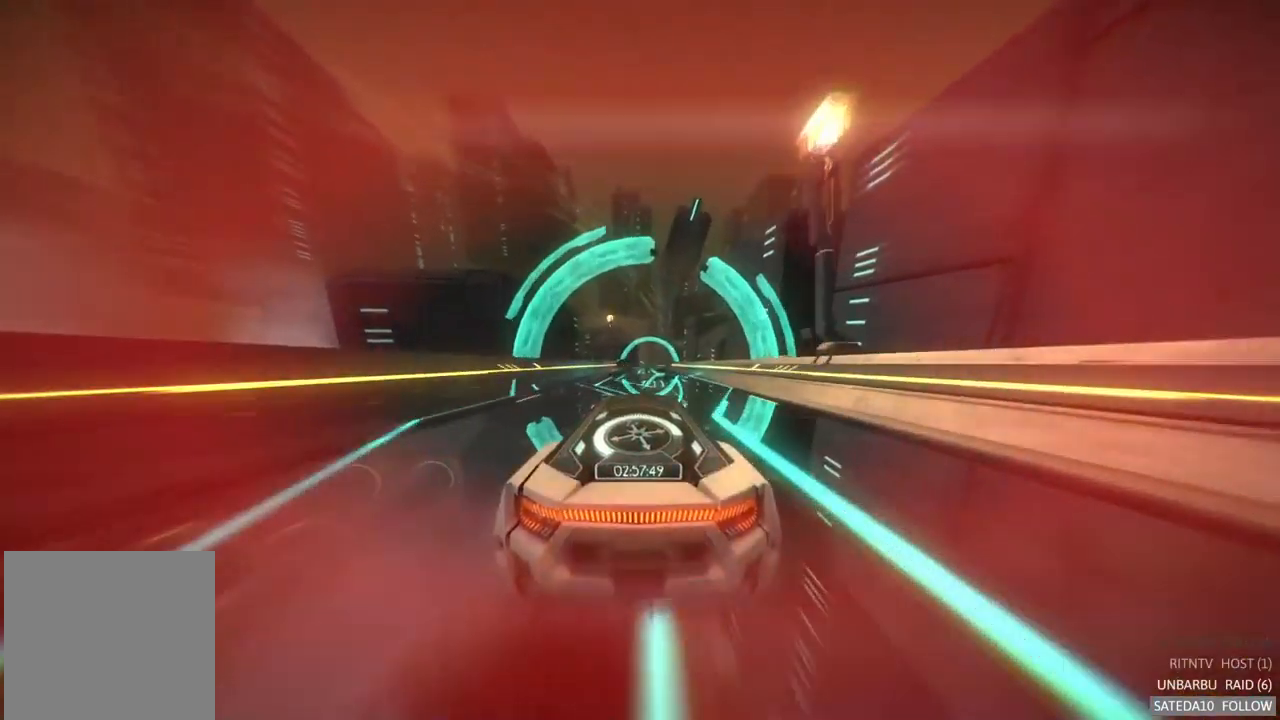
{"dt_ms": 500, "buttons": ["R2"], "left_stick": "center", "right_stick": "center", "events": []}
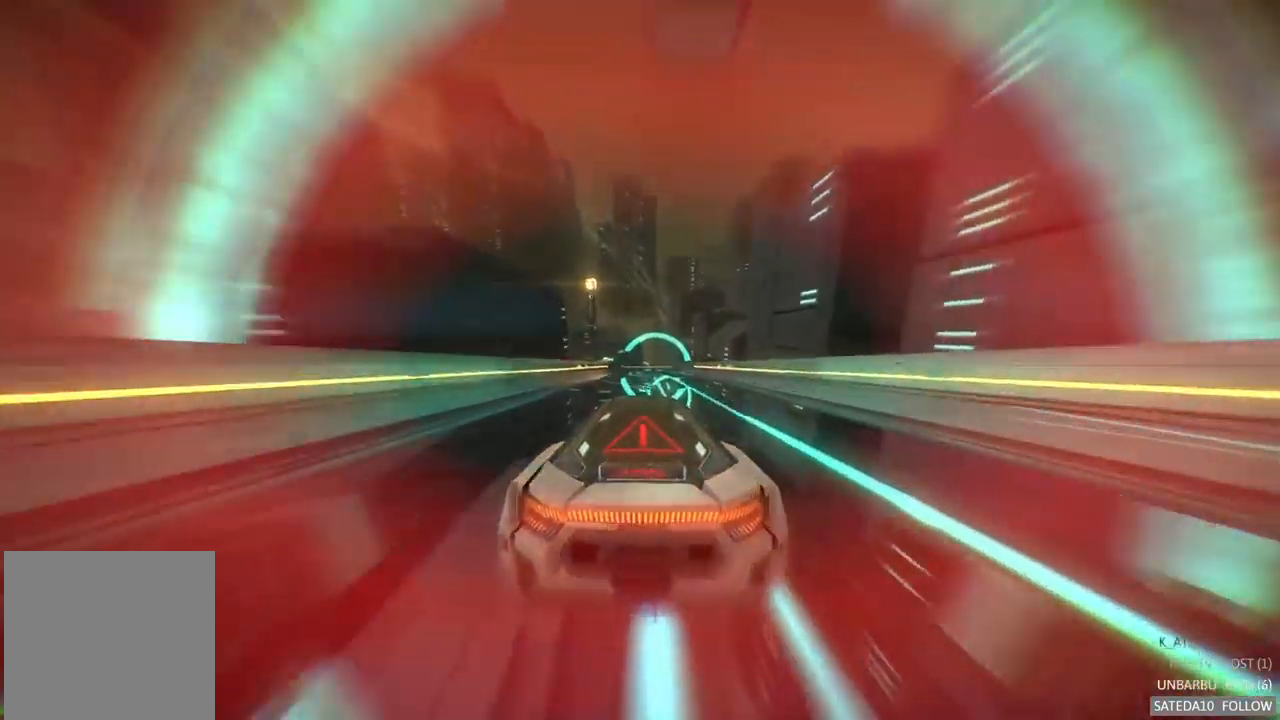
{"dt_ms": 500, "buttons": ["R2"], "left_stick": "right", "right_stick": "center", "events": [[434, "left_stick", "right"]]}
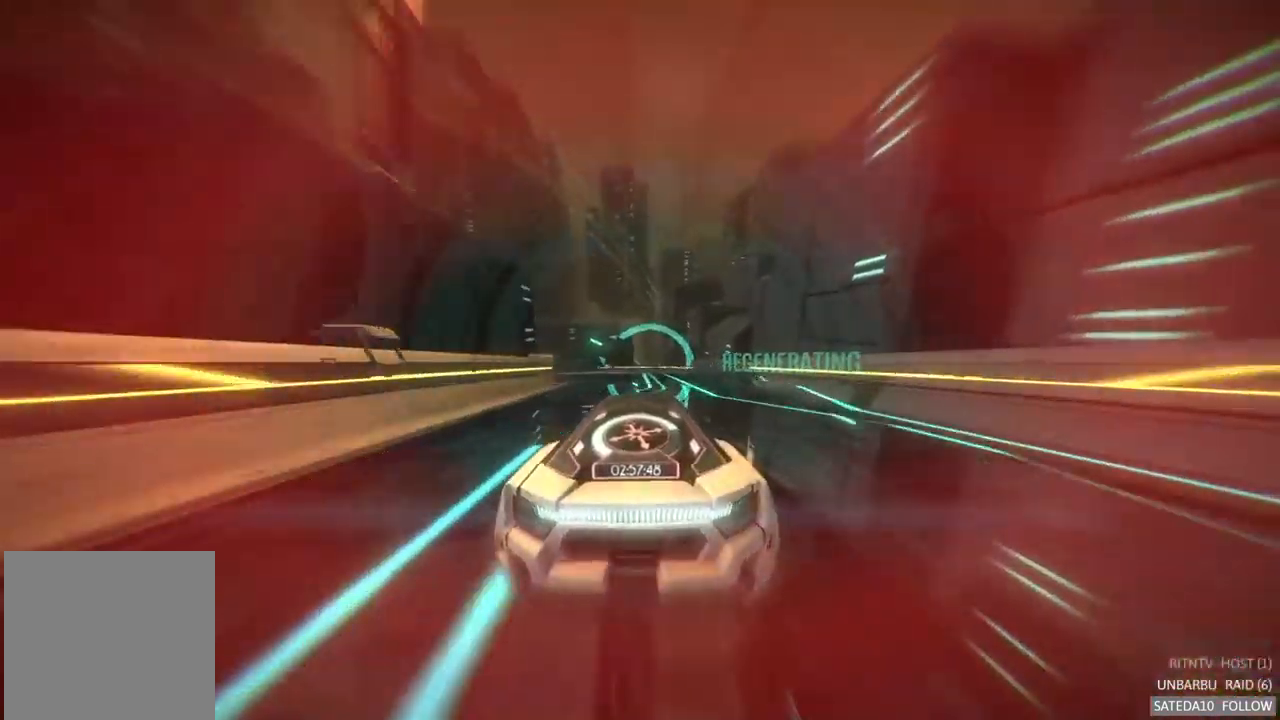
{"dt_ms": 500, "buttons": ["R2"], "left_stick": "center", "right_stick": "center", "events": [[67, "left_stick", "center"], [367, "left_stick", "left"], [500, "left_stick", "center"]]}
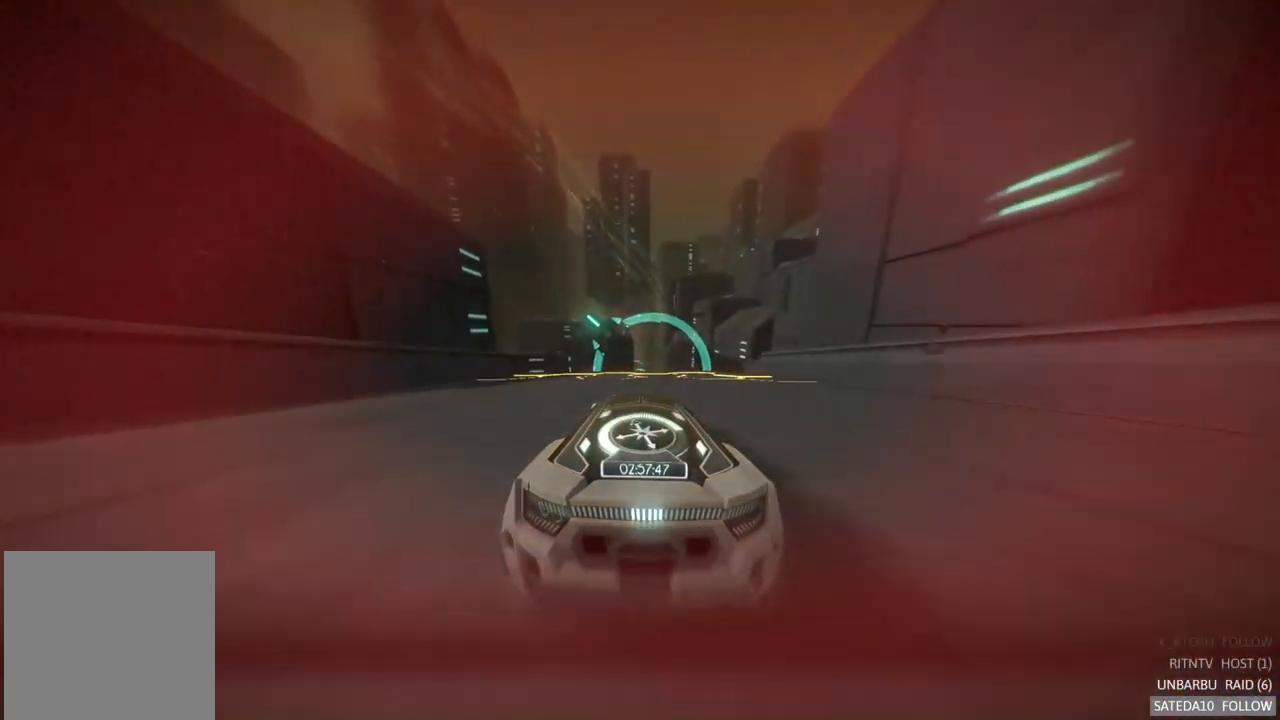
{"dt_ms": 500, "buttons": ["R2"], "left_stick": "center", "right_stick": "center", "events": [[134, "left_stick", "right"], [267, "left_stick", "center"]]}
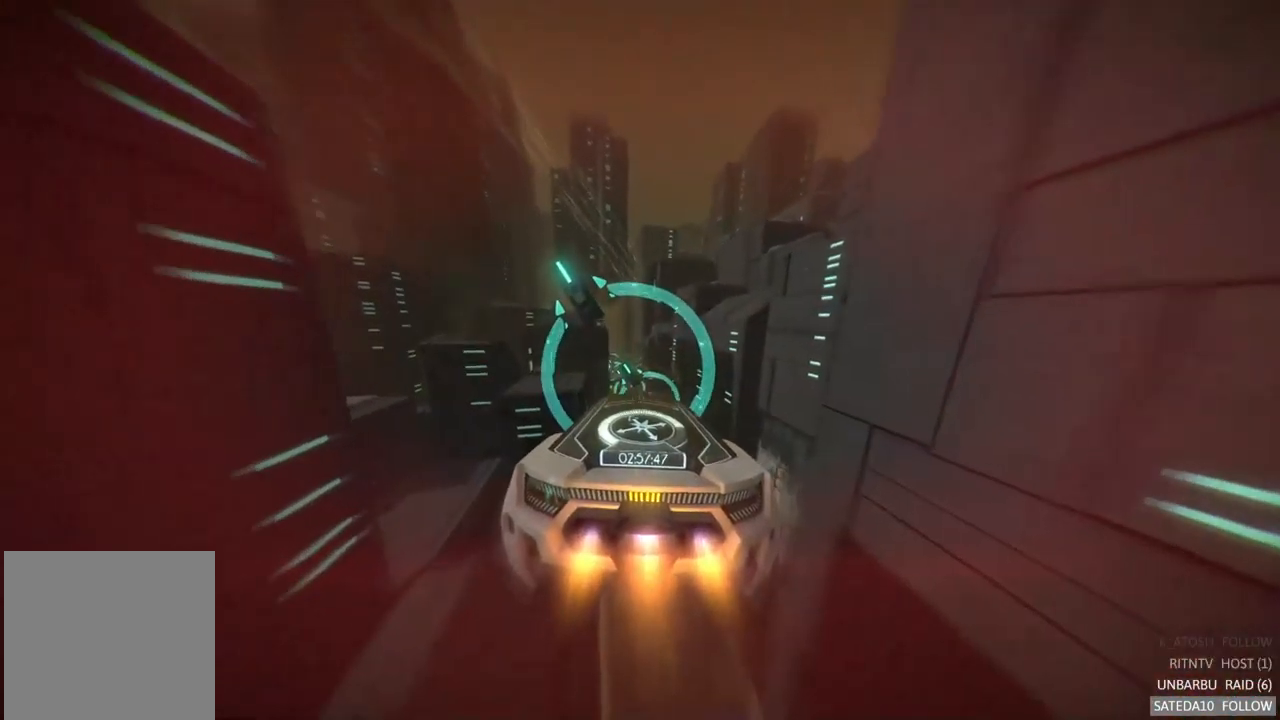
{"dt_ms": 516, "buttons": ["R2"], "left_stick": "center", "right_stick": "center", "events": [[67, "X", "down"], [217, "X", "up"], [300, "left_stick", "down"], [500, "left_stick", "center"]]}
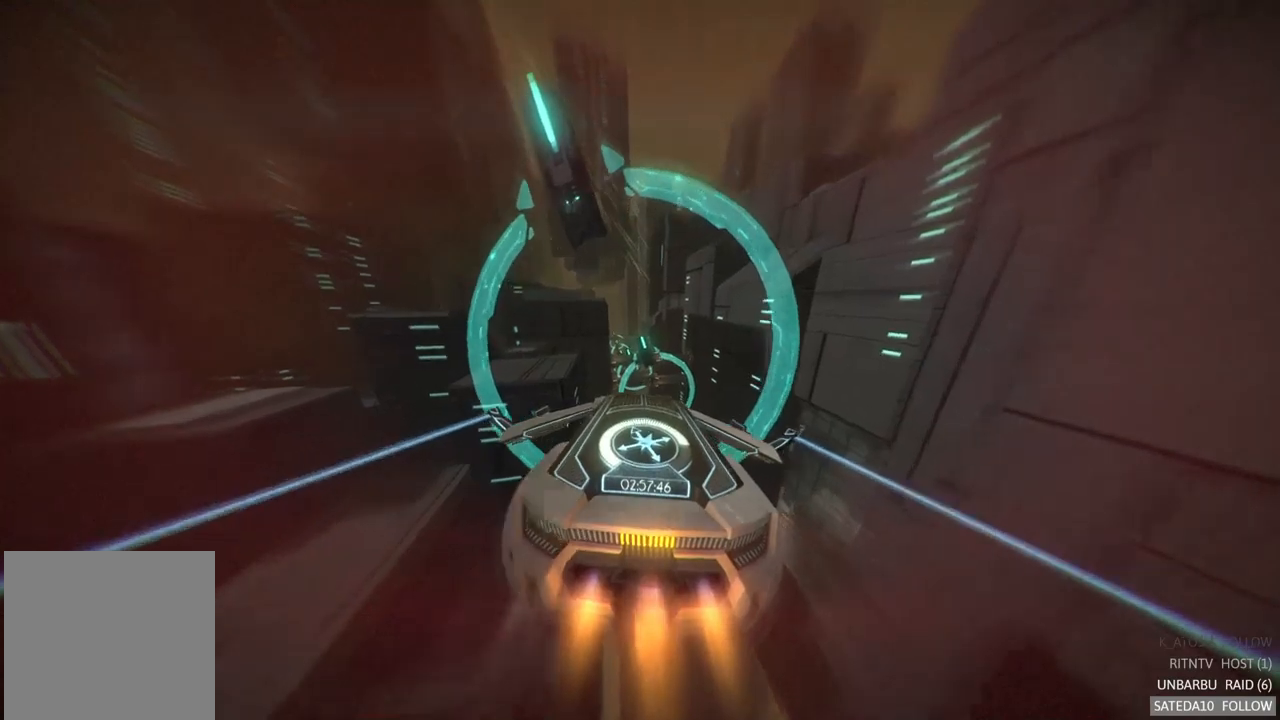
{"dt_ms": 500, "buttons": ["R2"], "left_stick": "up-right", "right_stick": "center", "events": [[184, "left_stick", "up-right"]]}
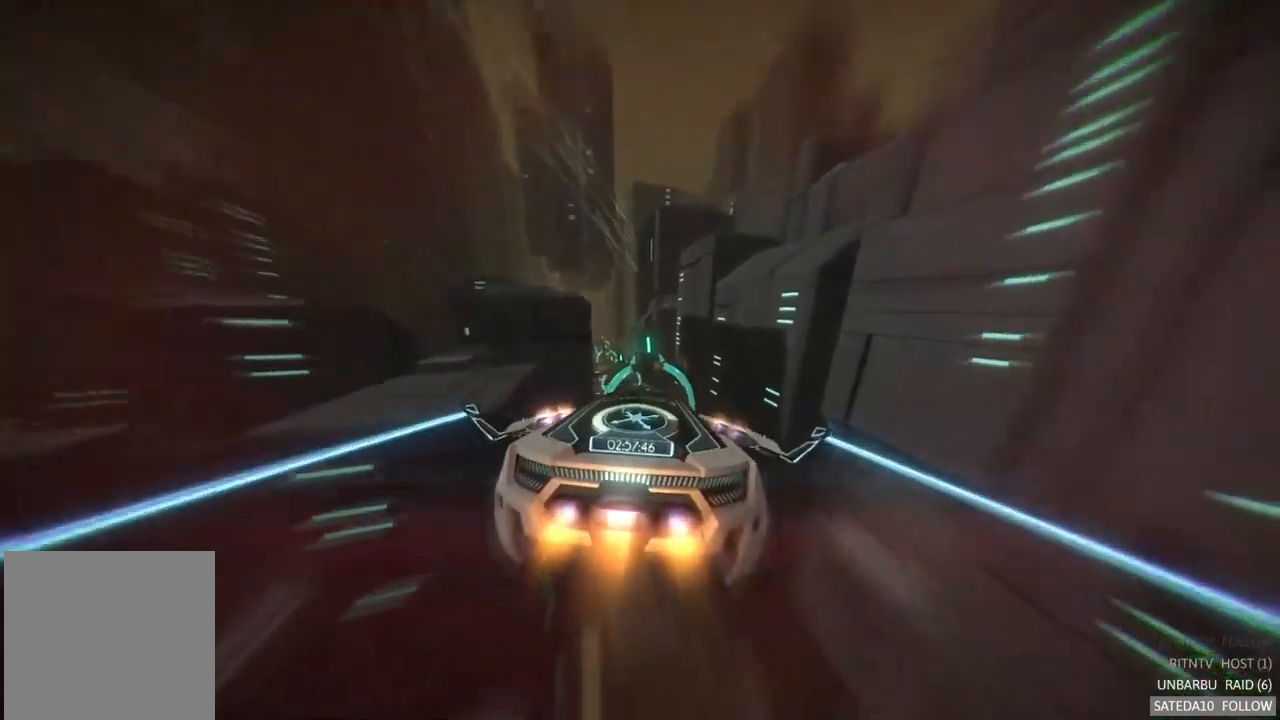
{"dt_ms": 500, "buttons": ["R2"], "left_stick": "down-left", "right_stick": "center", "events": [[67, "left_stick", "center"], [200, "left_stick", "down-left"]]}
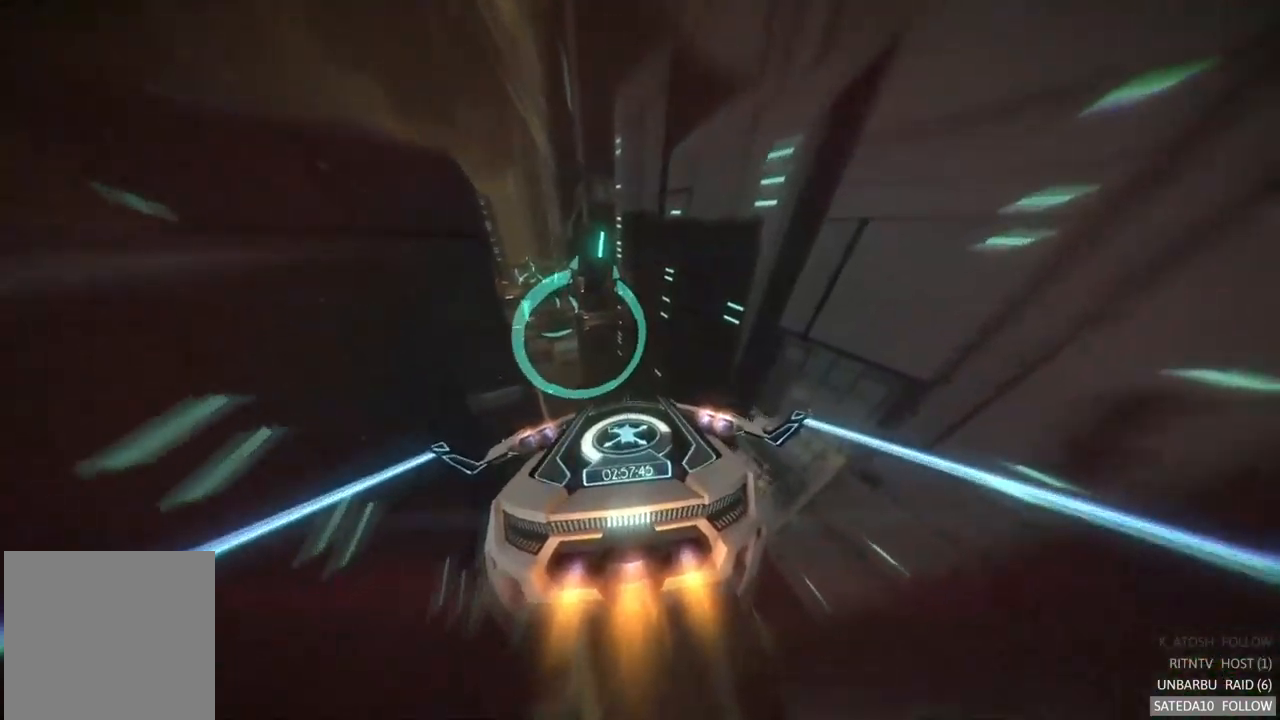
{"dt_ms": 500, "buttons": ["R2"], "left_stick": "center", "right_stick": "center", "events": [[467, "left_stick", "center"]]}
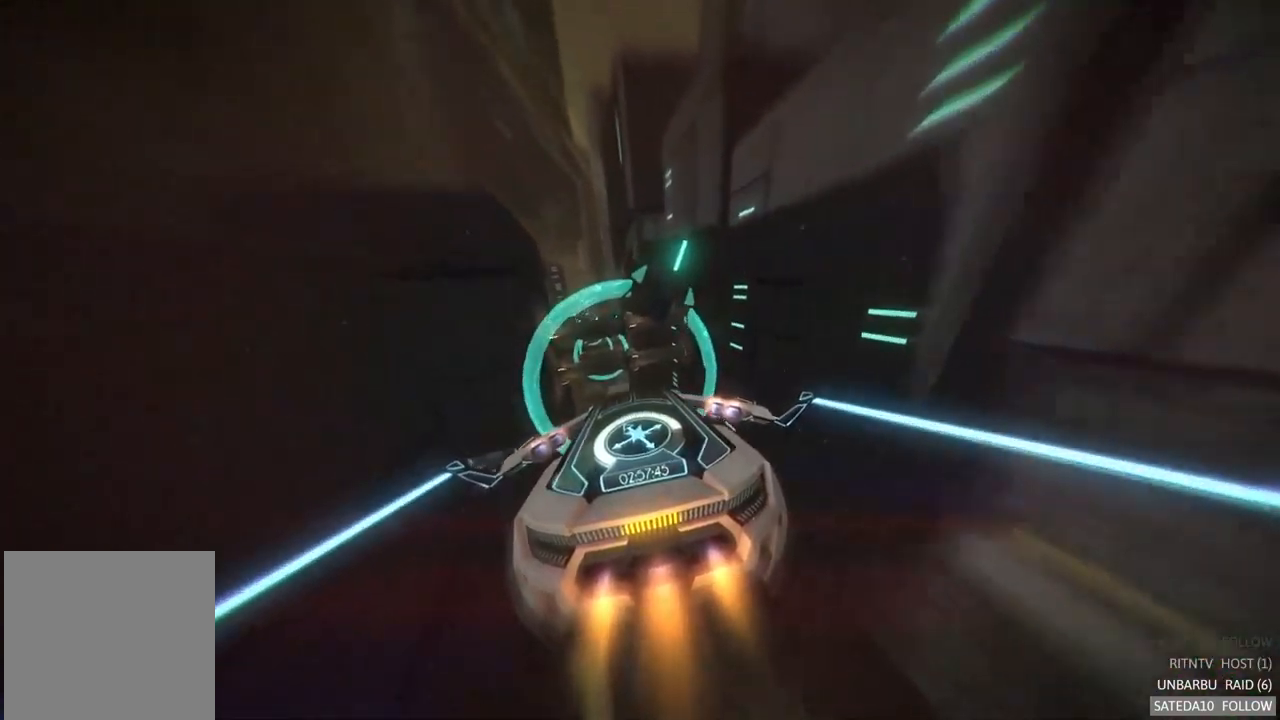
{"dt_ms": 500, "buttons": ["R2"], "left_stick": "center", "right_stick": "center", "events": [[184, "left_stick", "up-right"], [350, "left_stick", "center"]]}
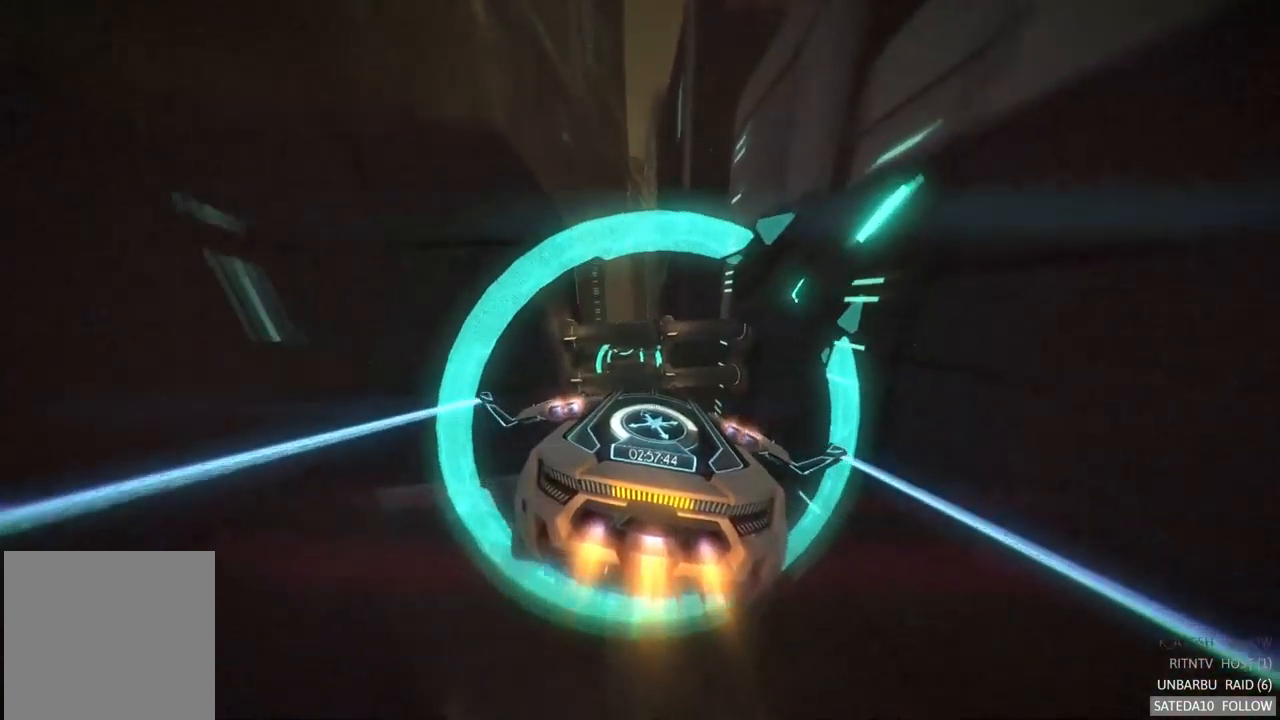
{"dt_ms": 500, "buttons": ["R2"], "left_stick": "center", "right_stick": "center", "events": [[150, "left_stick", "left"], [250, "left_stick", "down-left"], [400, "left_stick", "center"]]}
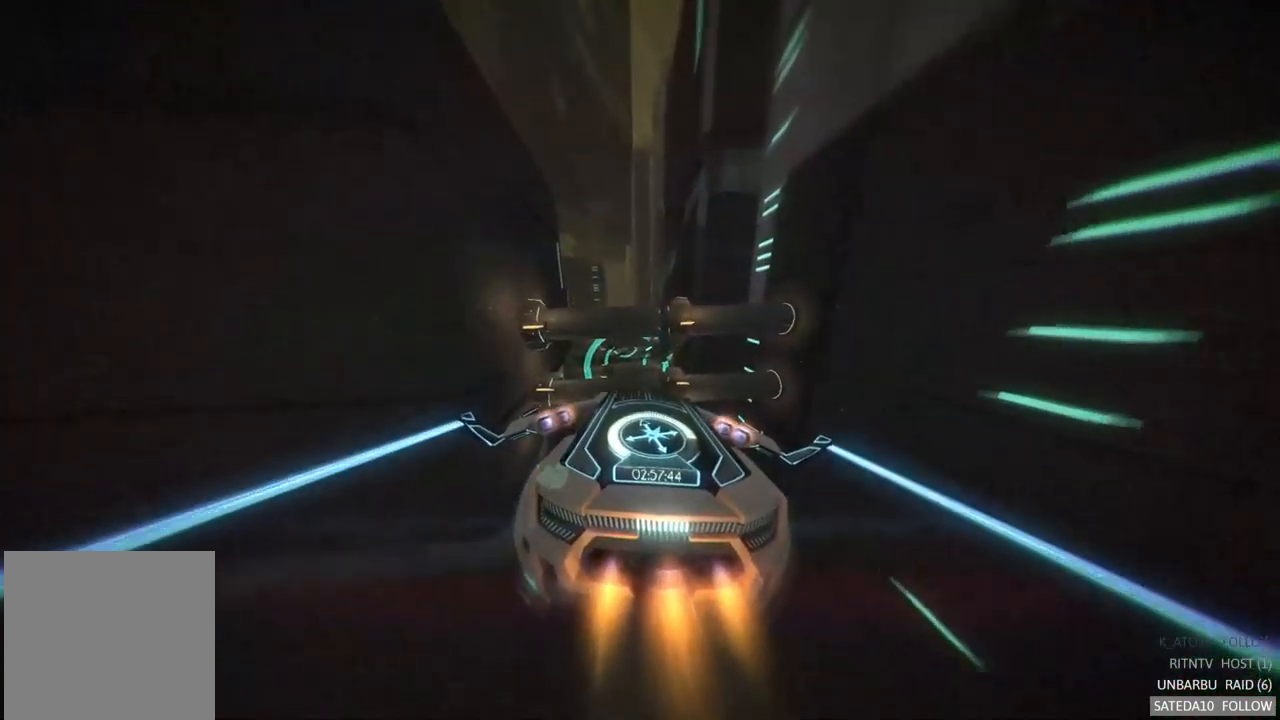
{"dt_ms": 500, "buttons": ["R2"], "left_stick": "center", "right_stick": "center", "events": [[267, "left_stick", "up"], [417, "left_stick", "center"]]}
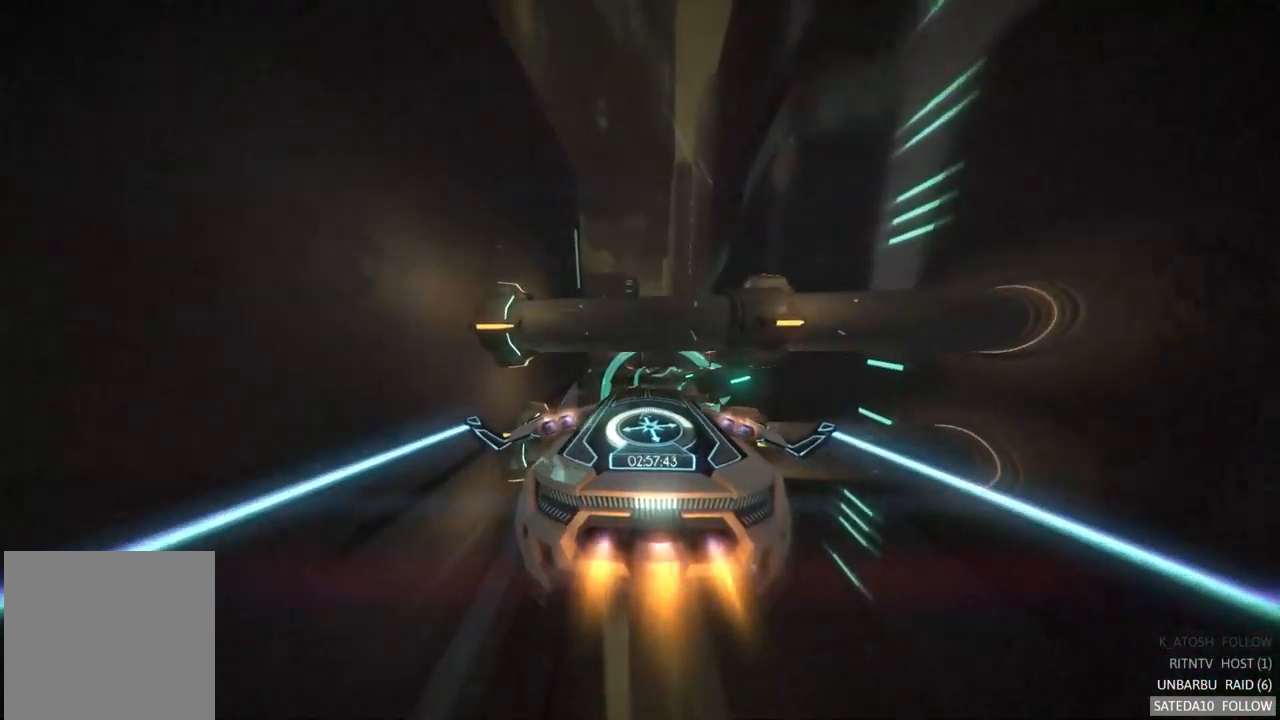
{"dt_ms": 500, "buttons": ["R2"], "left_stick": "up", "right_stick": "center", "events": [[84, "left_stick", "up"], [234, "left_stick", "center"], [500, "left_stick", "up"]]}
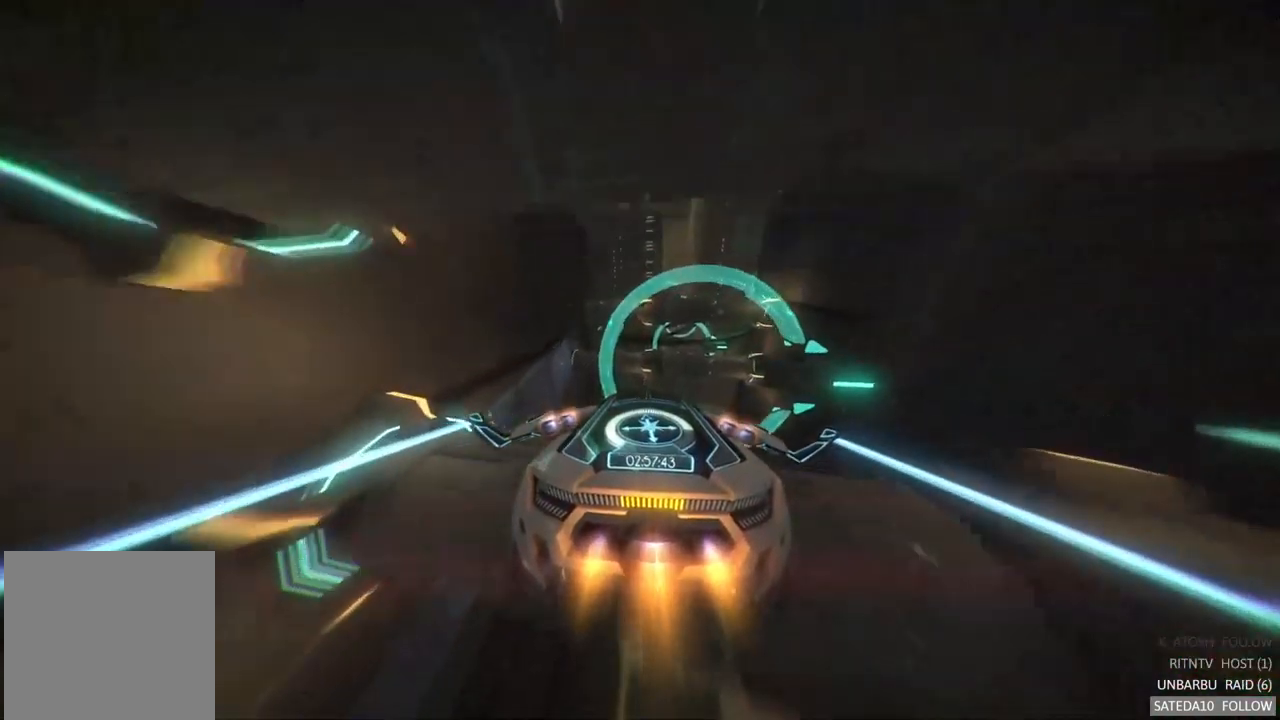
{"dt_ms": 500, "buttons": ["R2"], "left_stick": "down", "right_stick": "center", "events": [[117, "left_stick", "down-right"], [300, "left_stick", "center"], [434, "left_stick", "down"]]}
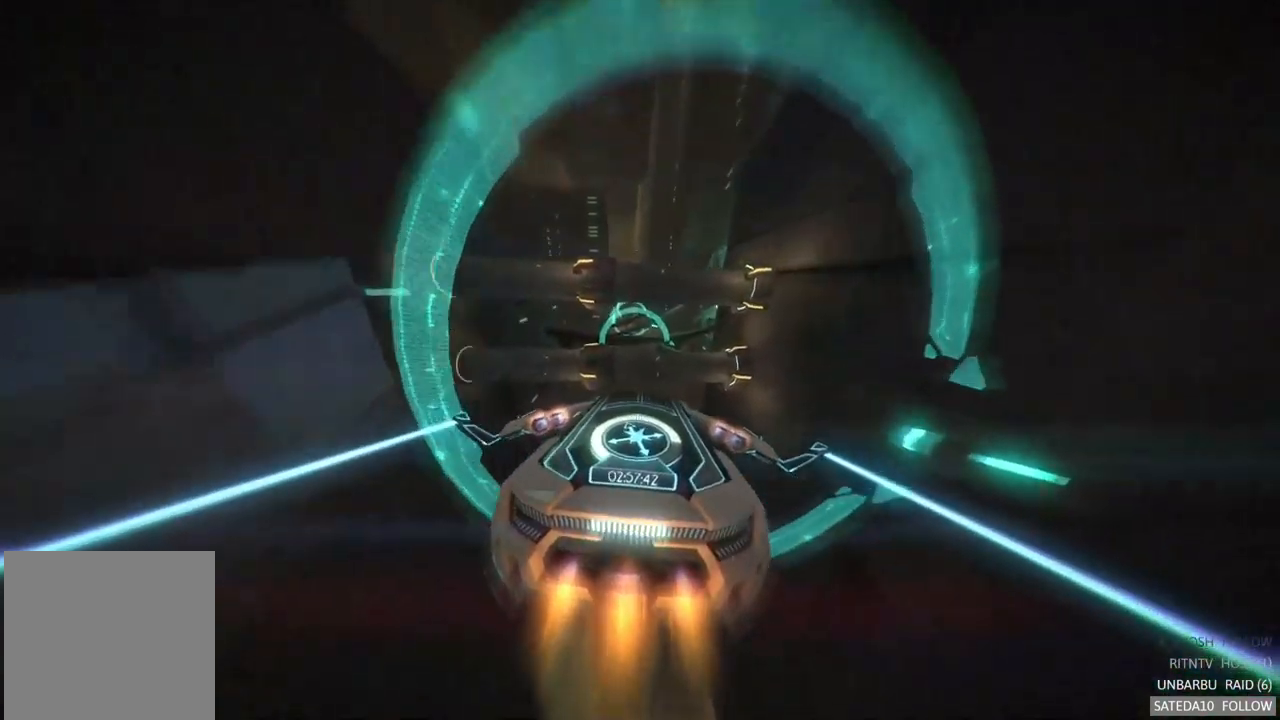
{"dt_ms": 500, "buttons": ["R2"], "left_stick": "up", "right_stick": "center", "events": [[184, "left_stick", "center"], [334, "left_stick", "up"]]}
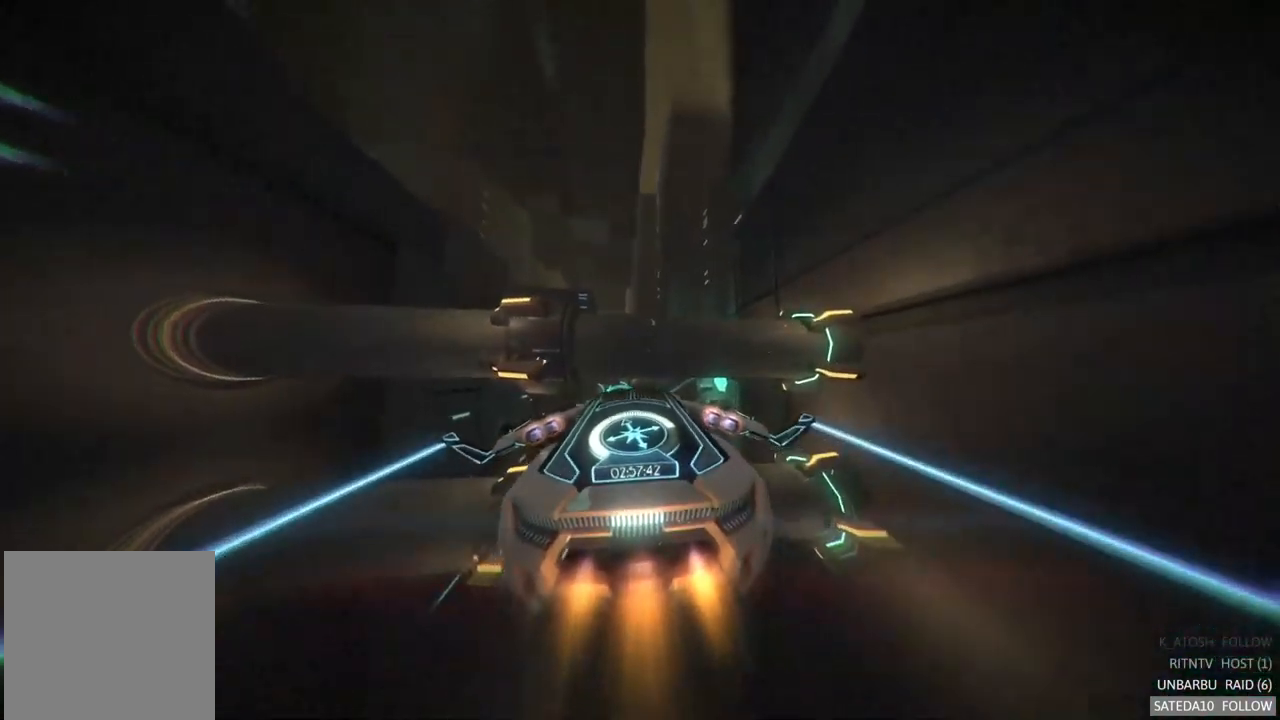
{"dt_ms": 484, "buttons": ["R2"], "left_stick": "center", "right_stick": "center", "events": [[167, "left_stick", "center"], [284, "left_stick", "up"], [450, "left_stick", "center"]]}
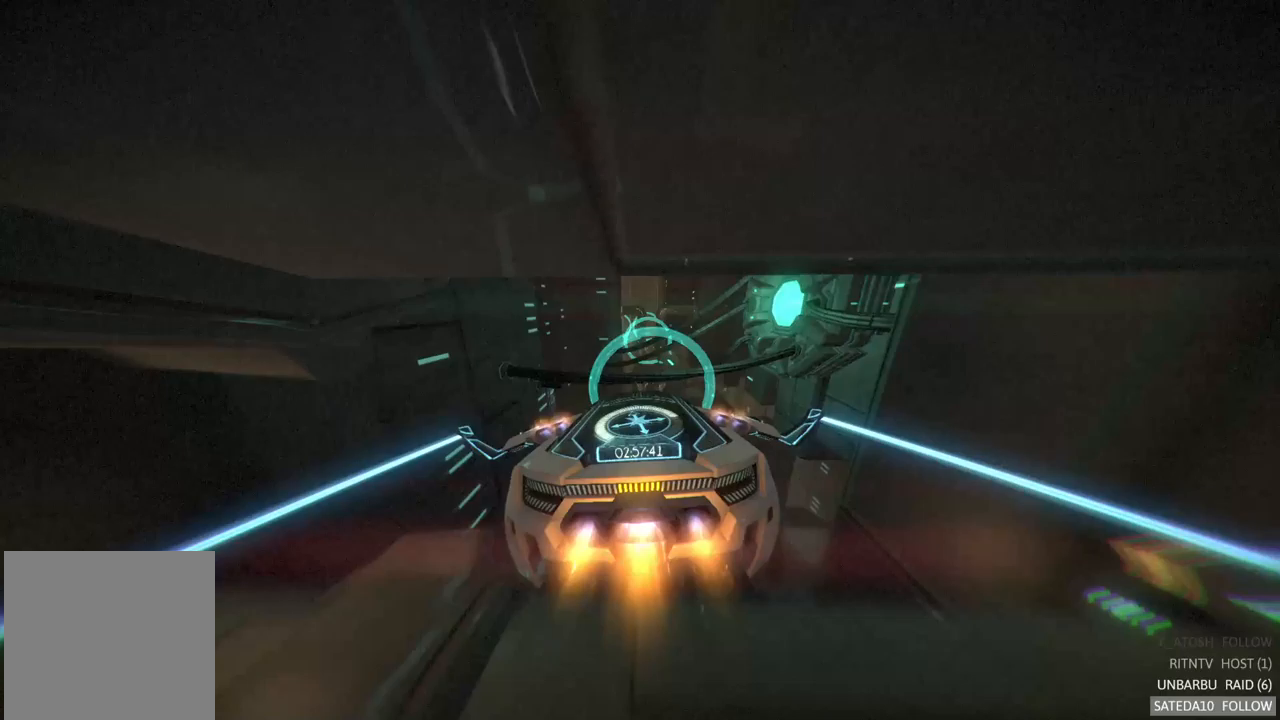
{"dt_ms": 500, "buttons": ["R2"], "left_stick": "center", "right_stick": "center", "events": [[117, "left_stick", "down"], [350, "left_stick", "center"]]}
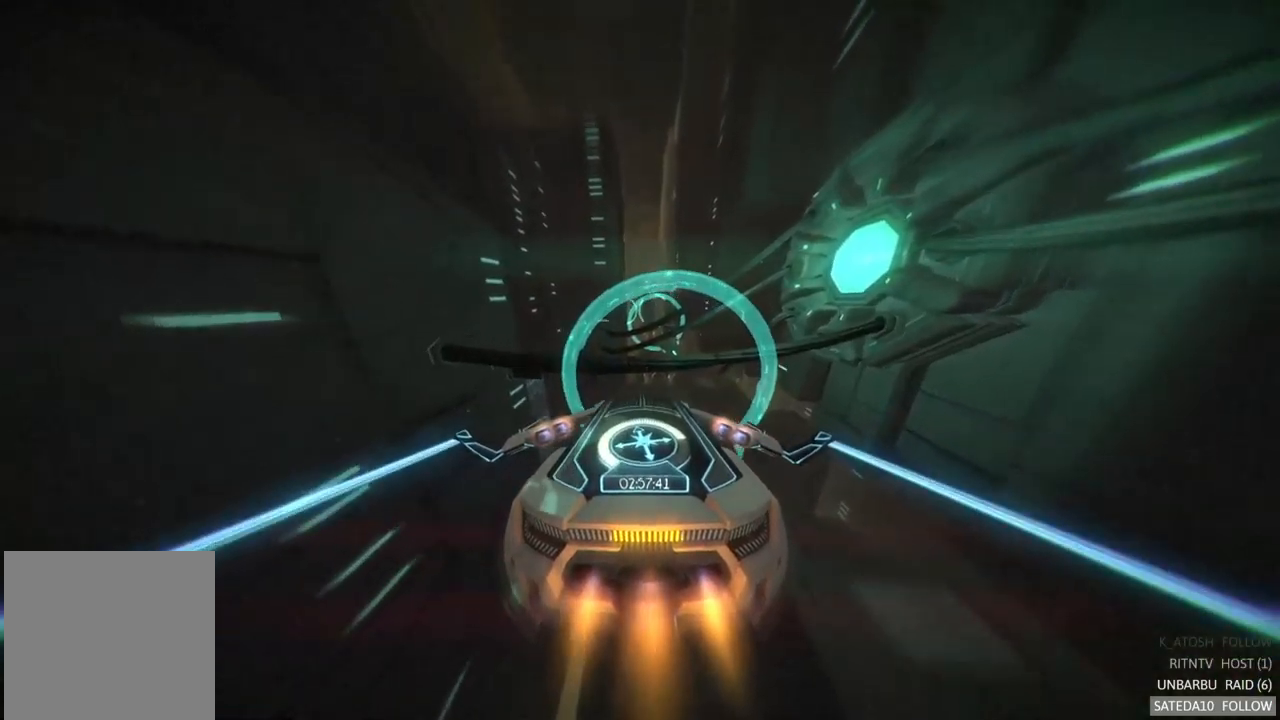
{"dt_ms": 500, "buttons": ["R2"], "left_stick": "center", "right_stick": "center", "events": [[183, "left_stick", "down-left"], [283, "left_stick", "down"], [433, "left_stick", "center"]]}
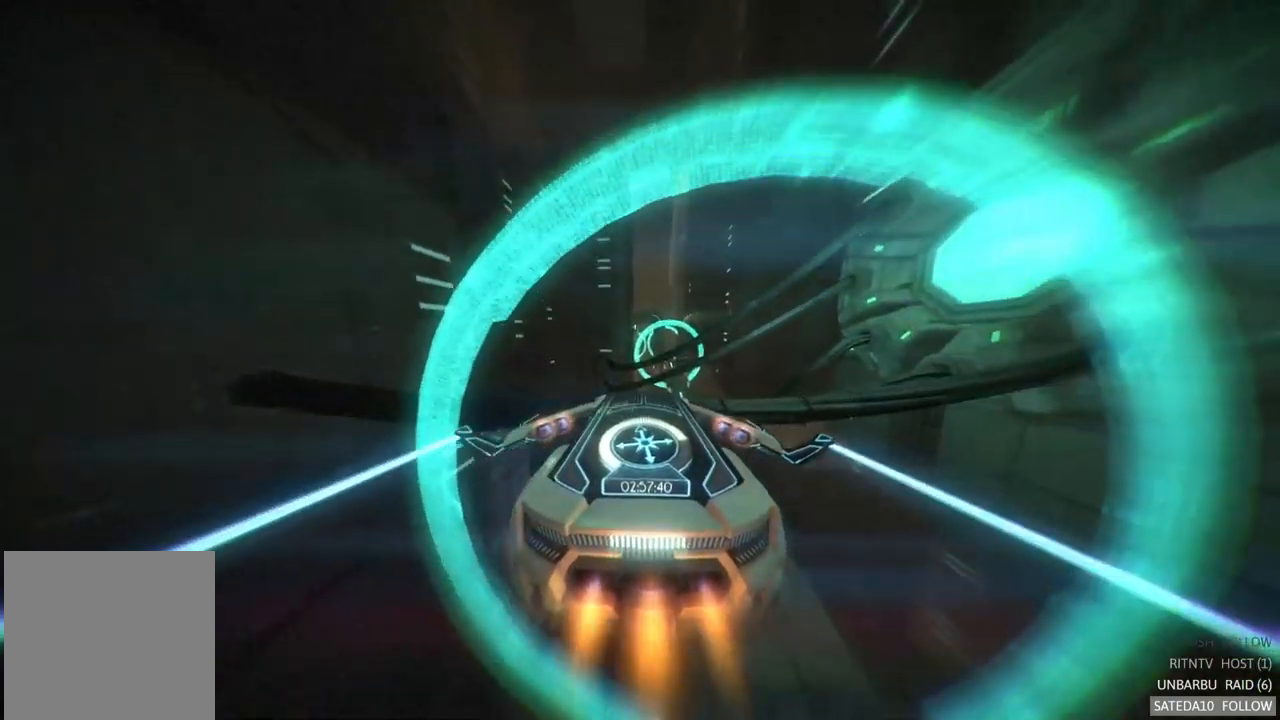
{"dt_ms": 500, "buttons": ["R2"], "left_stick": "center", "right_stick": "center", "events": []}
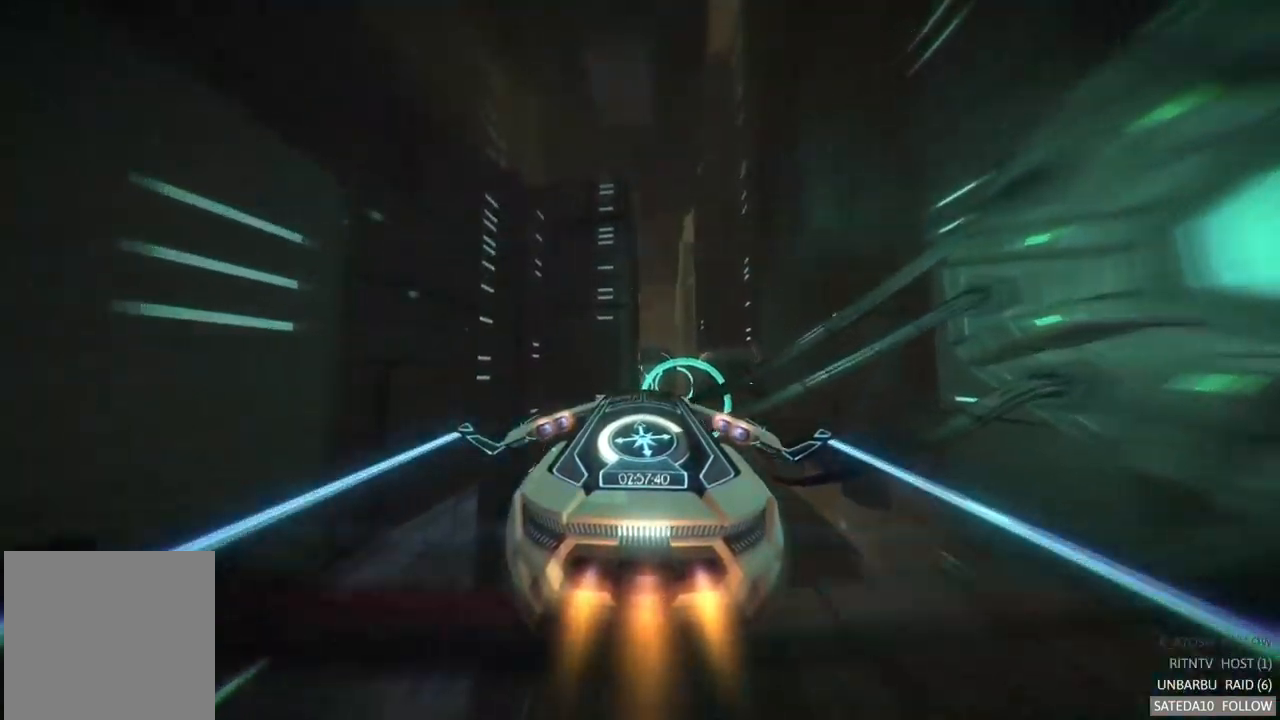
{"dt_ms": 500, "buttons": ["R2"], "left_stick": "center", "right_stick": "center", "events": [[83, "left_stick", "up-right"], [250, "left_stick", "center"]]}
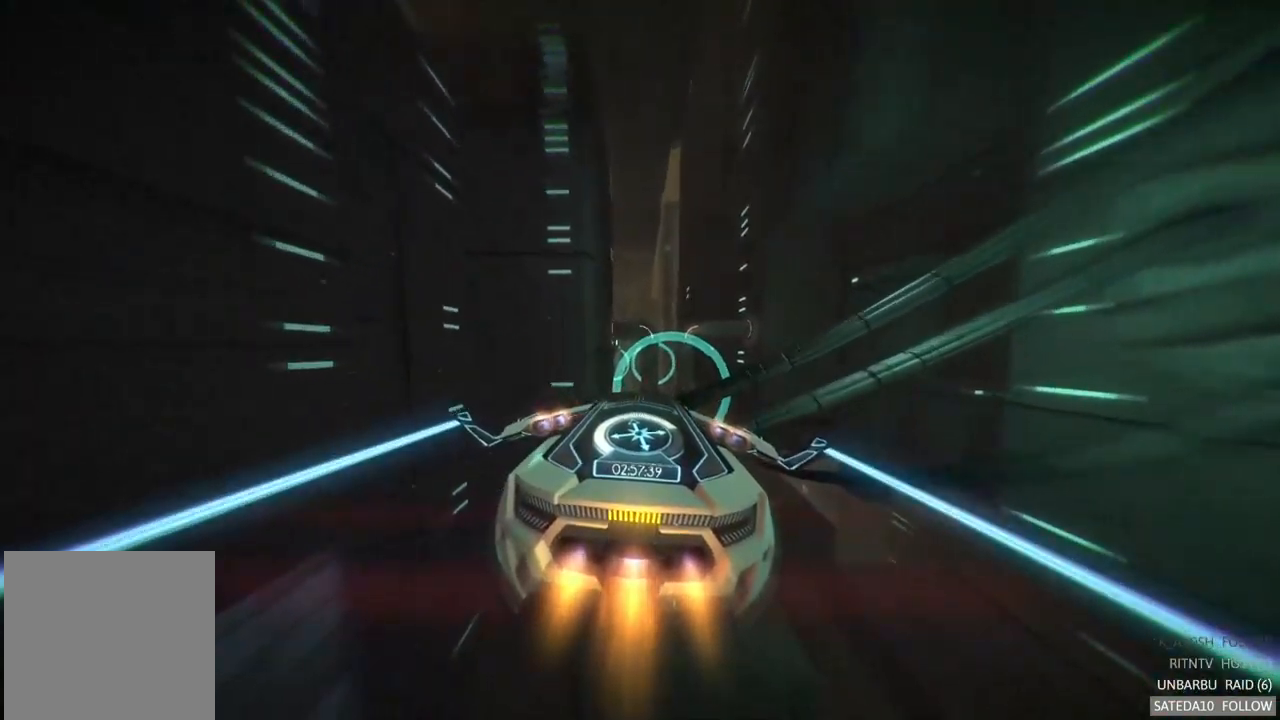
{"dt_ms": 1000, "buttons": ["R2"], "left_stick": "center", "right_stick": "center", "events": [[383, "left_stick", "down"], [533, "left_stick", "right"], [650, "left_stick", "center"]]}
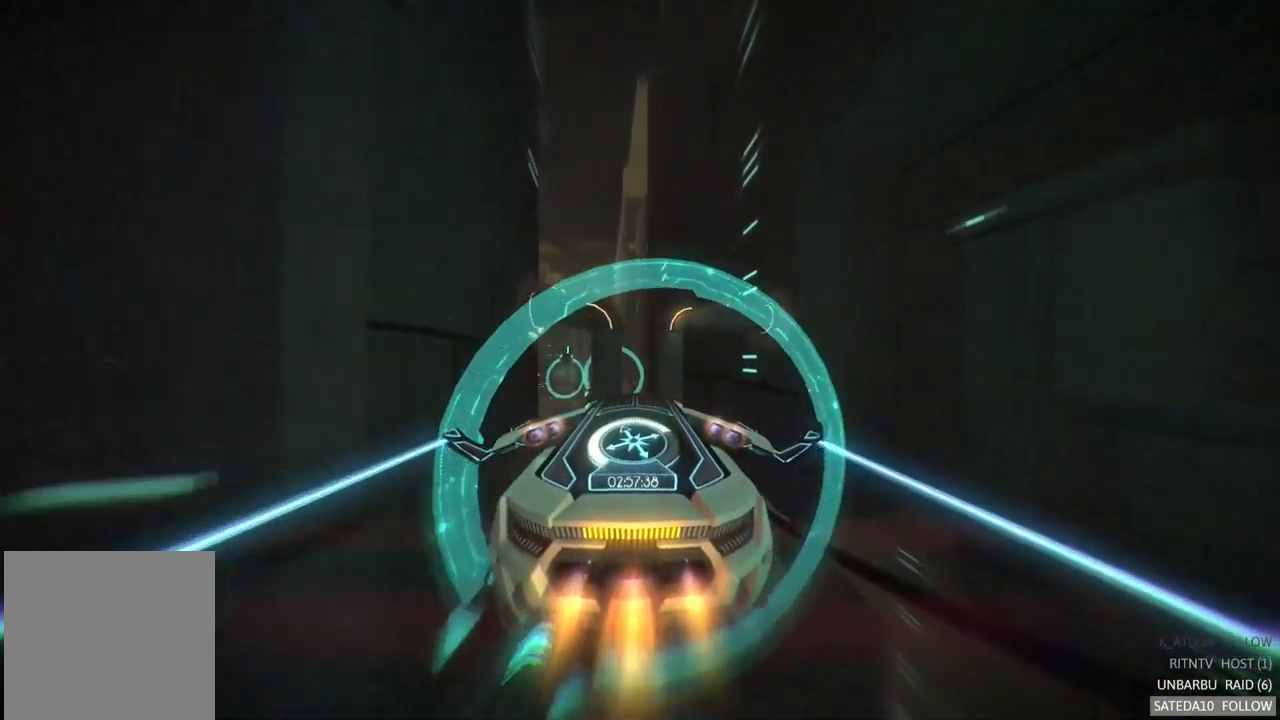
{"dt_ms": 500, "buttons": ["R2"], "left_stick": "center", "right_stick": "center", "events": []}
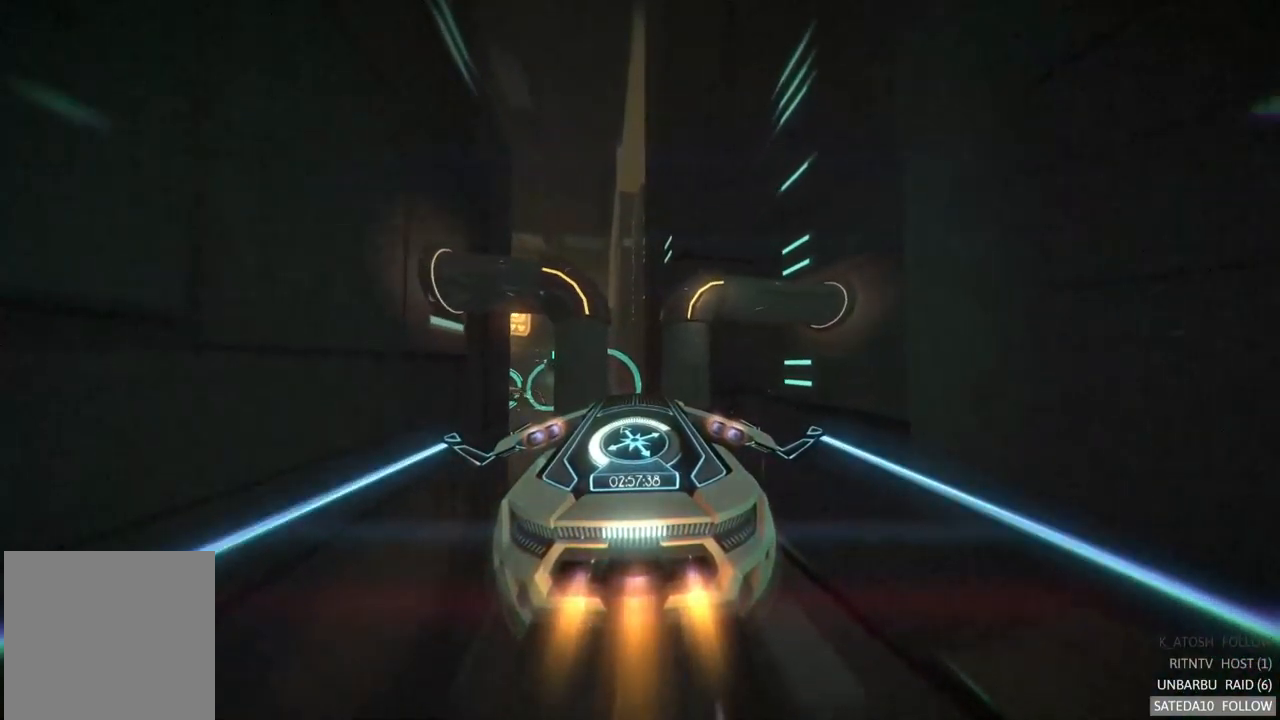
{"dt_ms": 500, "buttons": ["R2"], "left_stick": "center", "right_stick": "center", "events": [[333, "left_stick", "up-left"], [483, "left_stick", "center"]]}
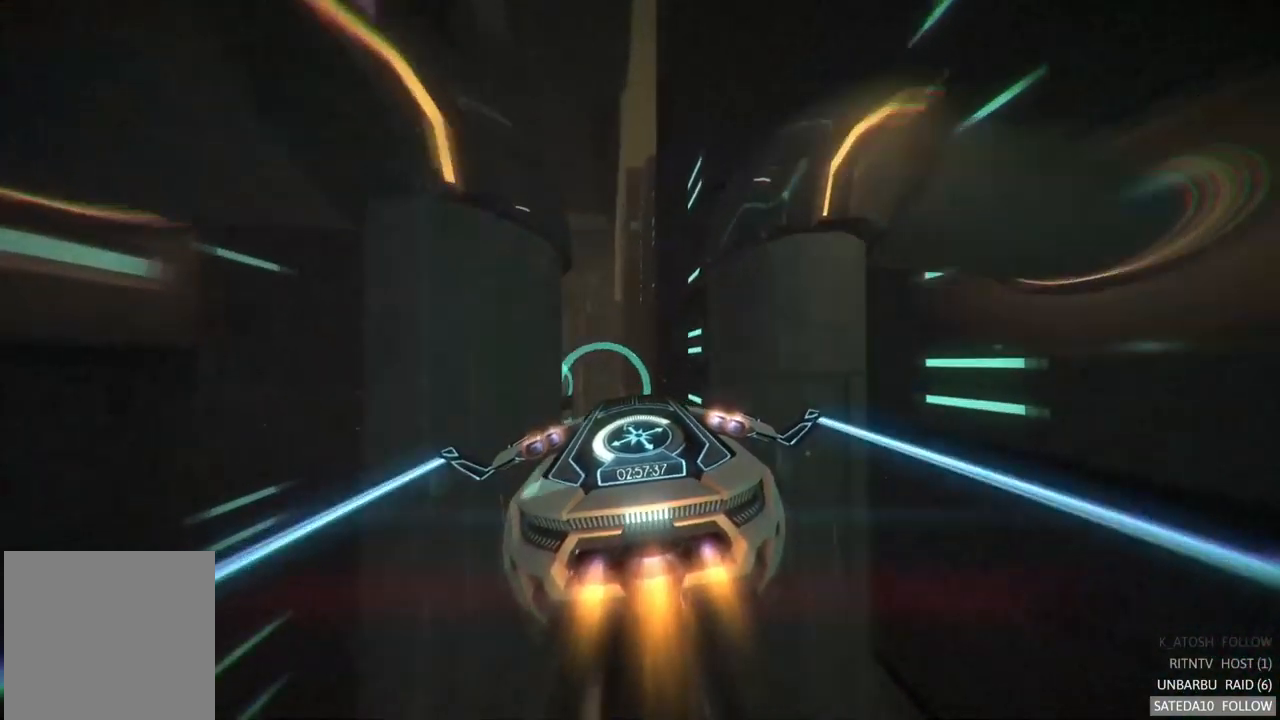
{"dt_ms": 500, "buttons": ["R2"], "left_stick": "center", "right_stick": "center", "events": [[183, "left_stick", "up-left"], [333, "left_stick", "center"]]}
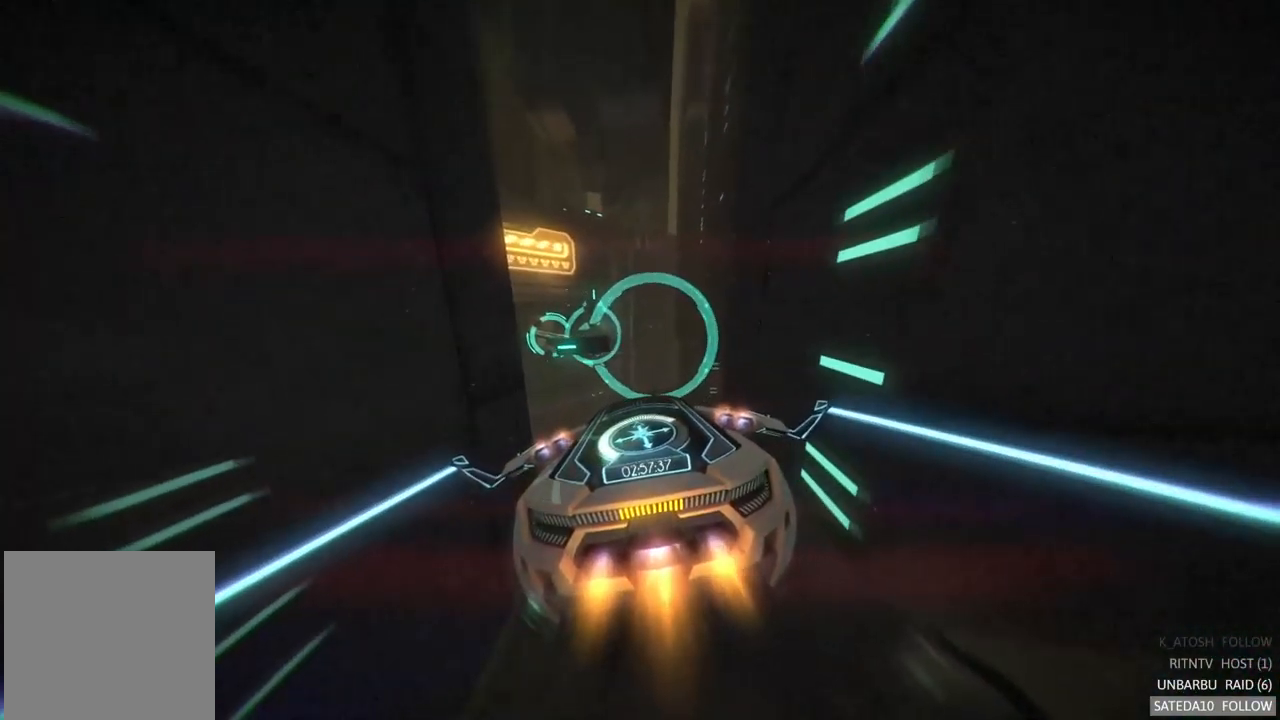
{"dt_ms": 500, "buttons": ["R2"], "left_stick": "center", "right_stick": "center", "events": [[83, "left_stick", "down-right"], [283, "left_stick", "center"]]}
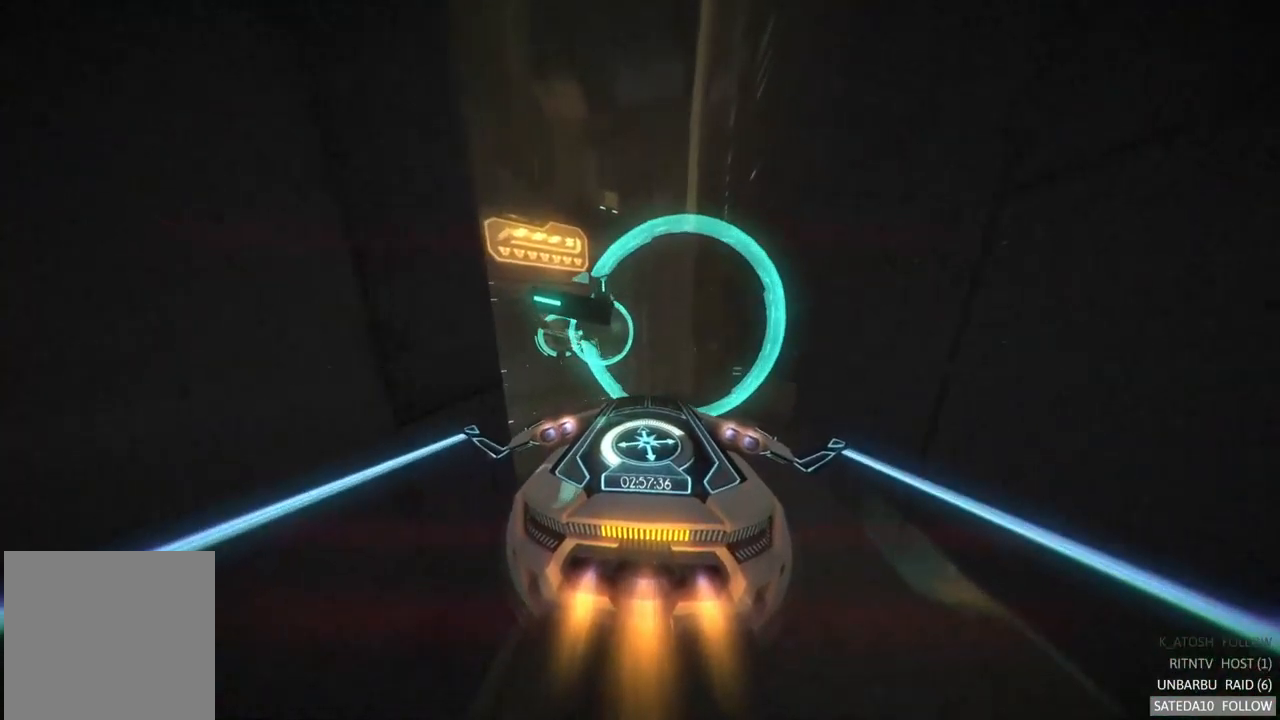
{"dt_ms": 1000, "buttons": ["R2"], "left_stick": "center", "right_stick": "center", "events": [[384, "left_stick", "down-left"], [484, "left_stick", "left"], [650, "left_stick", "center"], [817, "left_stick", "down"], [1000, "left_stick", "center"]]}
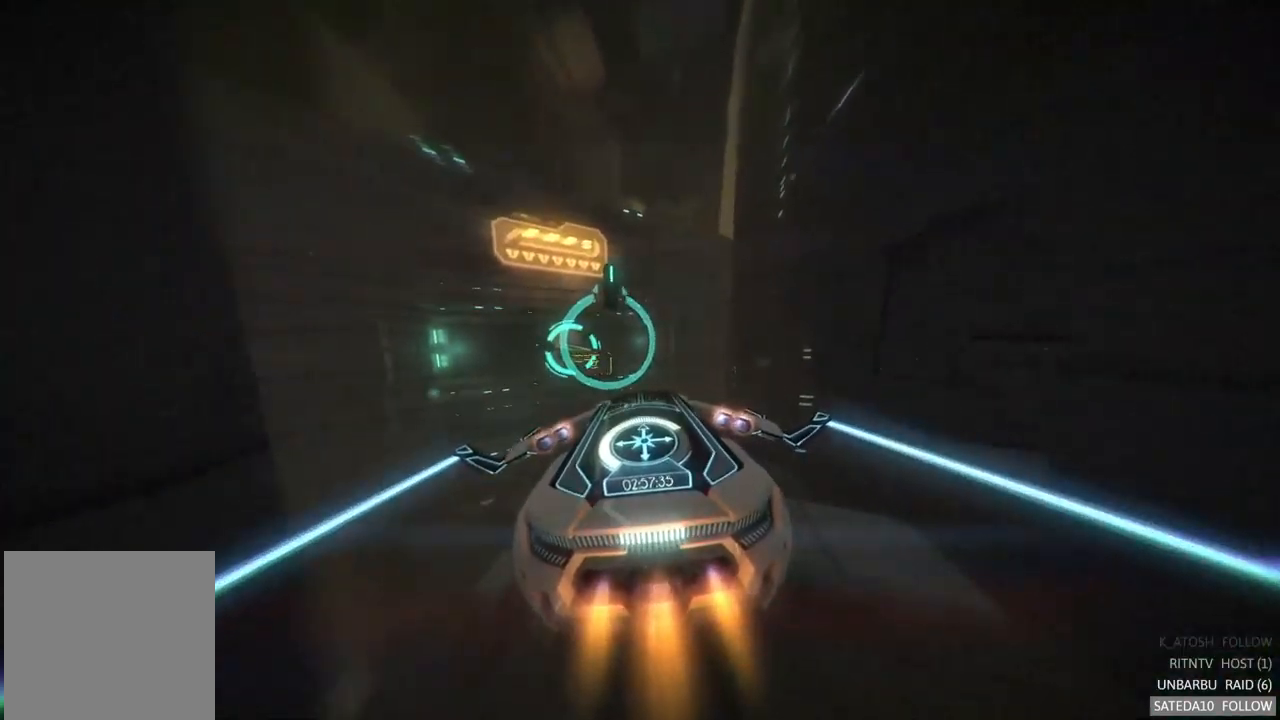
{"dt_ms": 500, "buttons": ["R2"], "left_stick": "up", "right_stick": "center", "events": [[417, "left_stick", "up"]]}
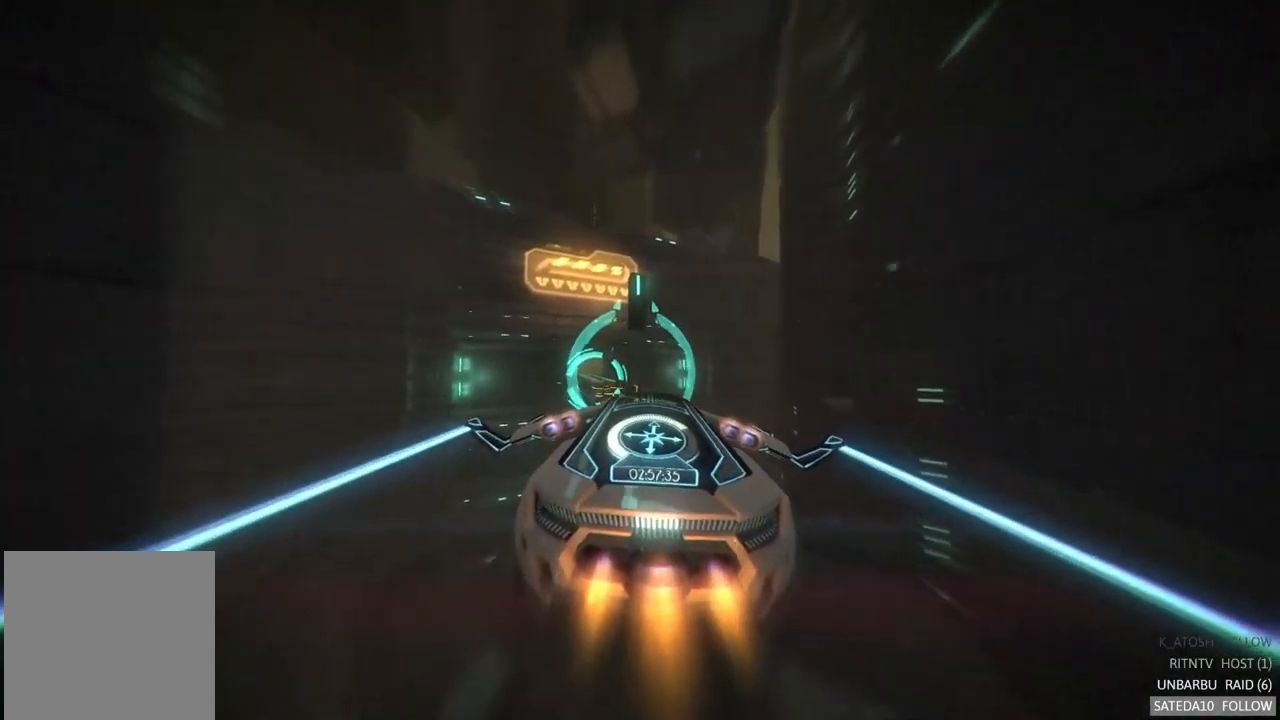
{"dt_ms": 500, "buttons": ["R2"], "left_stick": "down", "right_stick": "center", "events": [[84, "left_stick", "center"], [417, "left_stick", "down"]]}
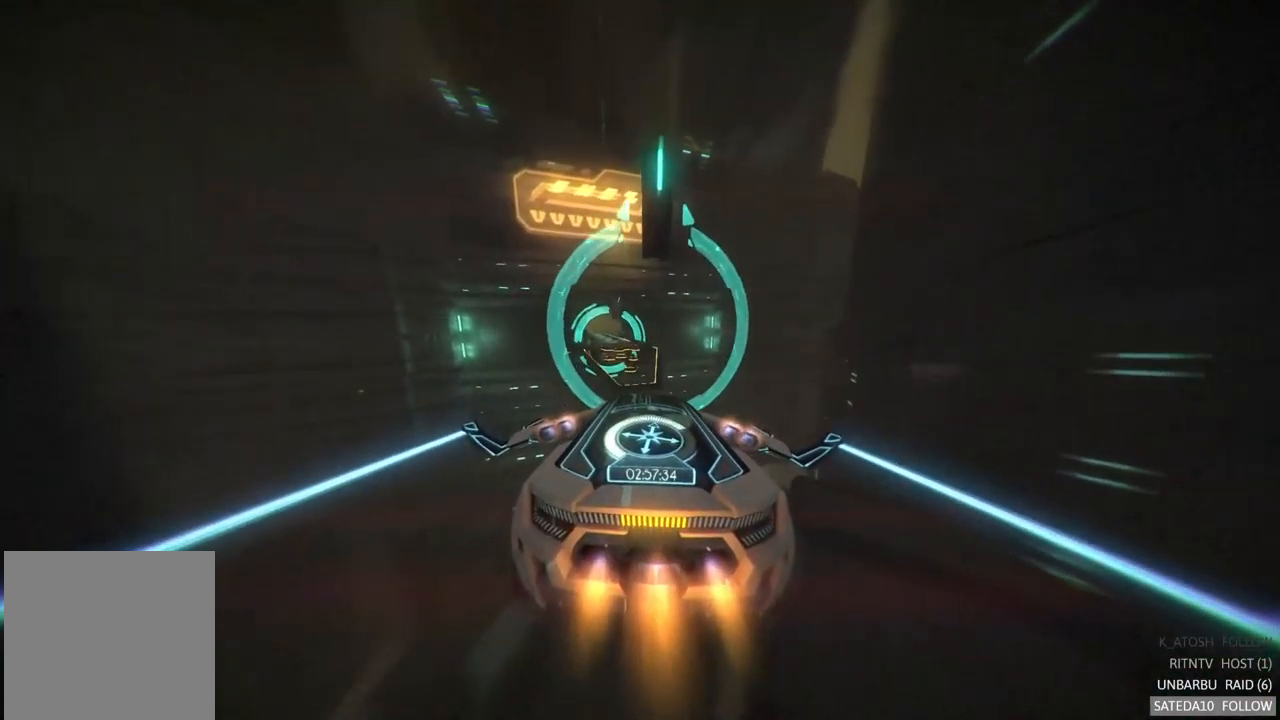
{"dt_ms": 500, "buttons": ["R2"], "left_stick": "center", "right_stick": "center", "events": [[150, "left_stick", "center"]]}
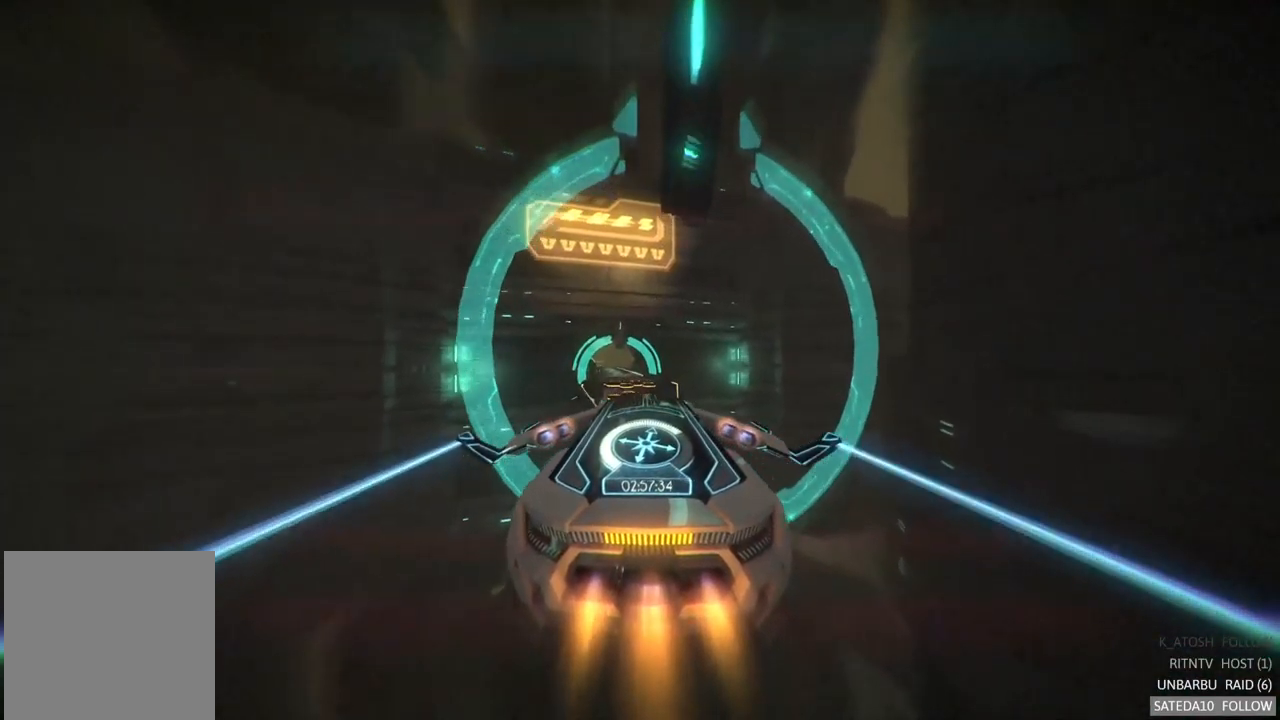
{"dt_ms": 500, "buttons": ["R2"], "left_stick": "center", "right_stick": "center", "events": [[100, "left_stick", "up-left"], [284, "left_stick", "center"]]}